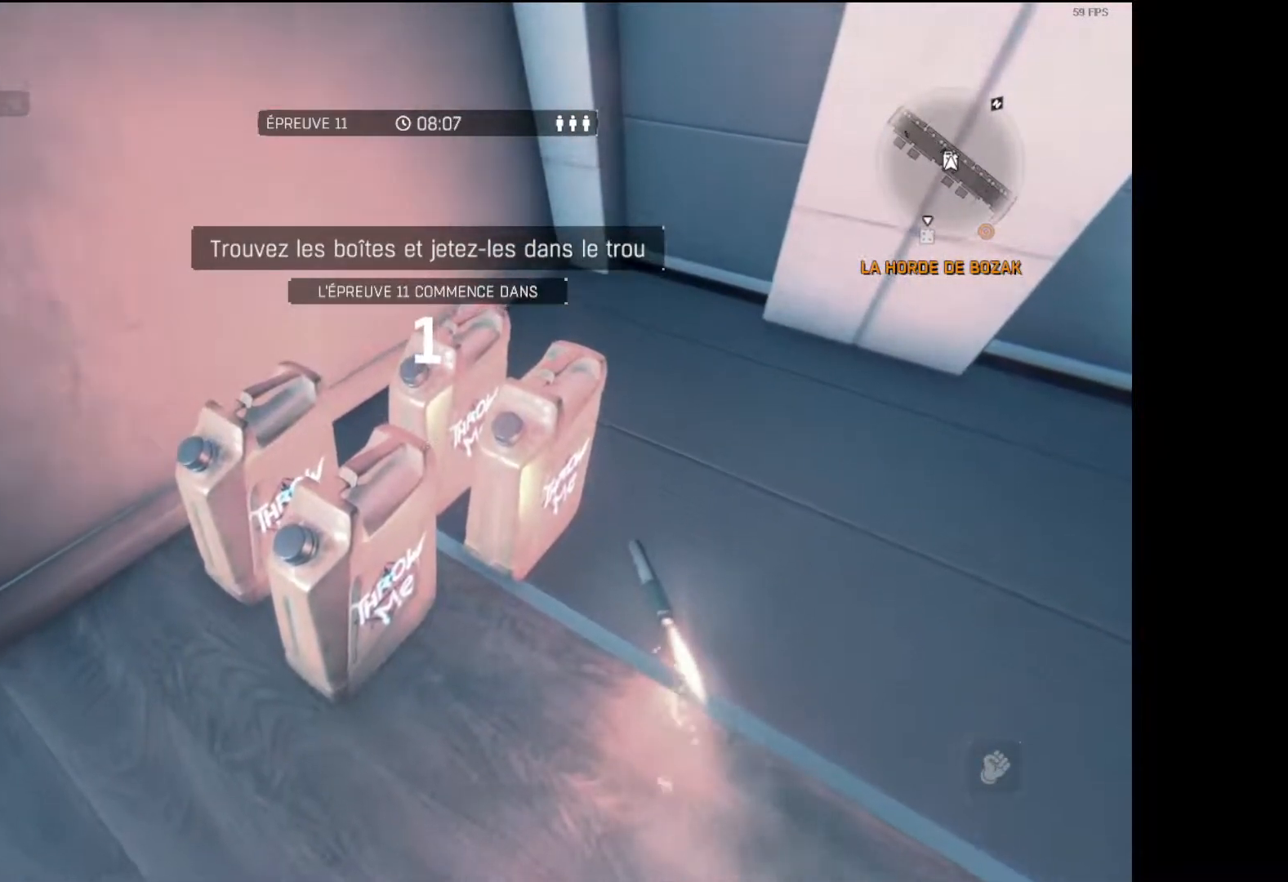
Gameplay with a controller (Xbox layout); each line is a JSON object with the inputs held at the frame after it. "events" lists button and stick changes between this image and that frame as [ms after this image, input, new state], when the widget could be followed in between.
{"buttons": [], "left_stick": "up", "right_stick": "center", "events": [[50, "X", "down"], [50, "left_stick", "right"], [50, "right_stick", "up-right"], [83, "X", "up"], [233, "left_stick", "up-right"], [383, "right_stick", "center"], [400, "left_stick", "up"]]}
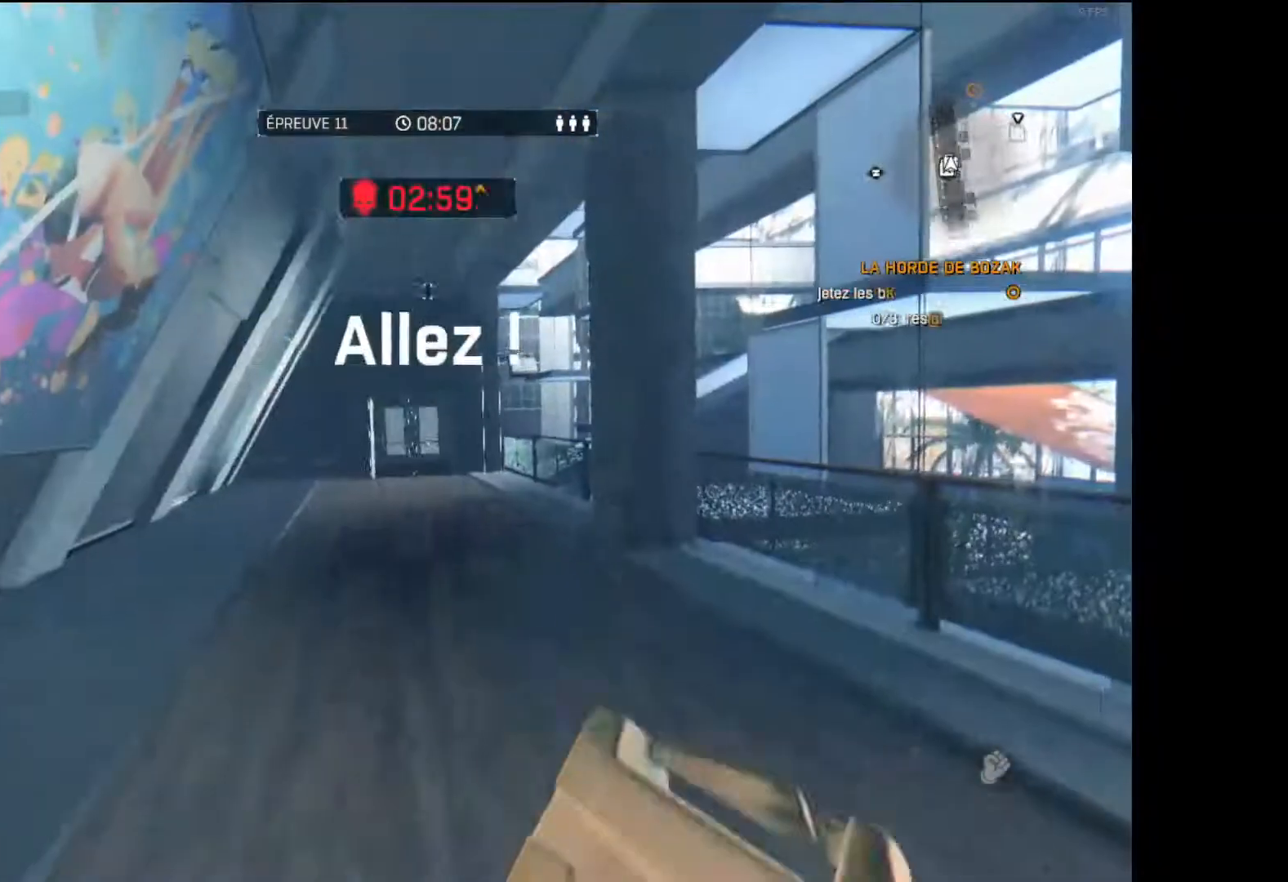
{"buttons": [], "left_stick": "up", "right_stick": "center", "events": []}
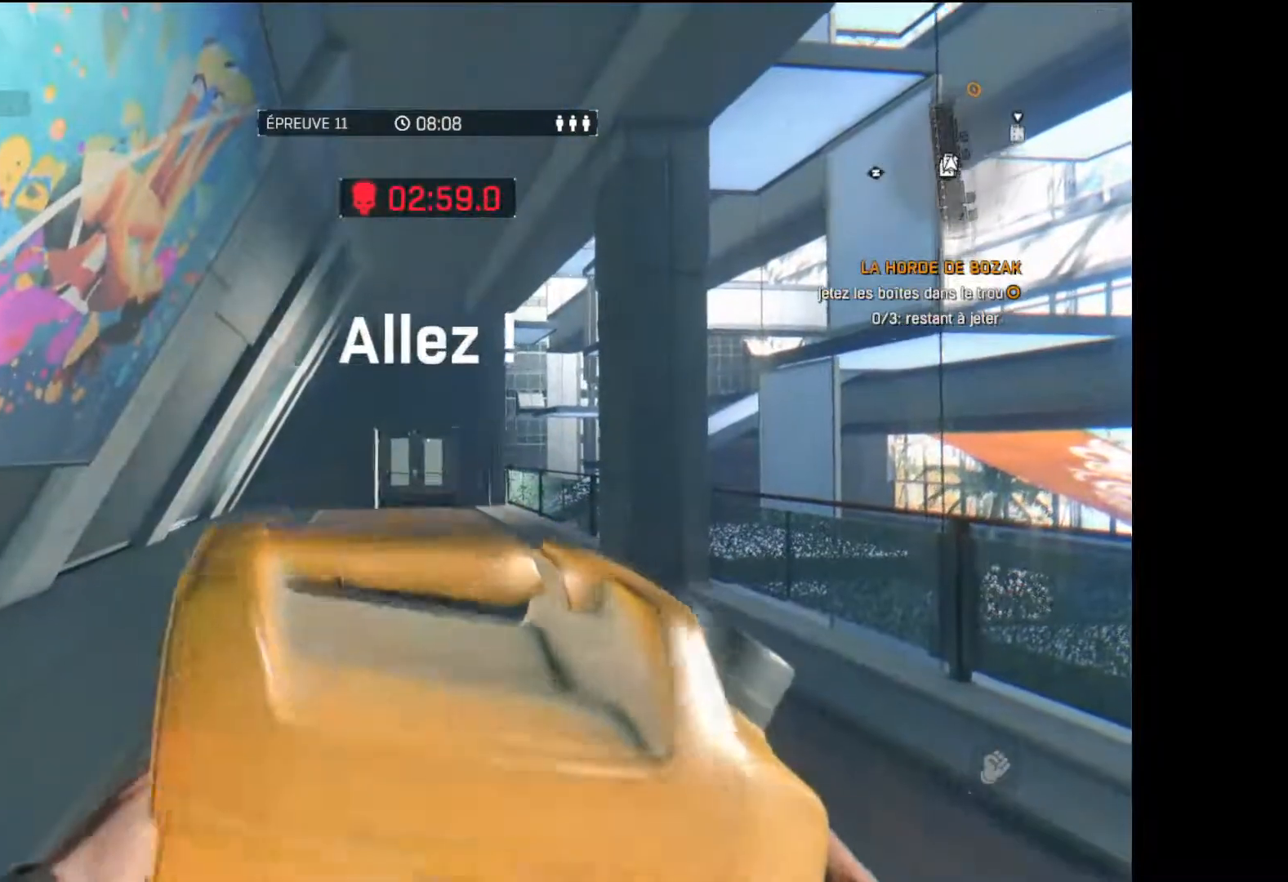
{"buttons": [], "left_stick": "up", "right_stick": "center", "events": [[83, "right_stick", "up"], [100, "L3", "down"], [433, "L3", "up"], [433, "right_stick", "center"]]}
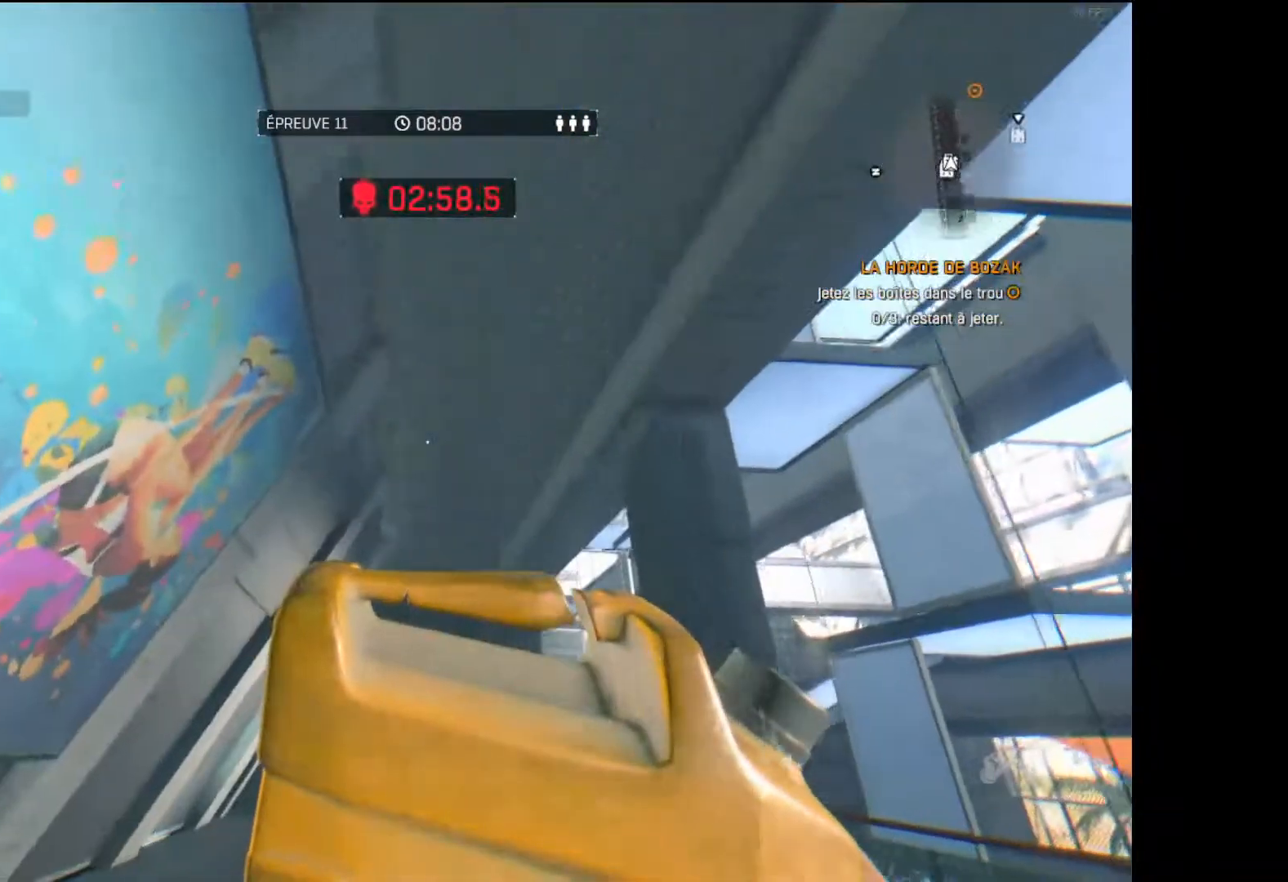
{"buttons": [], "left_stick": "down", "right_stick": "down-left", "events": [[133, "right_stick", "up"], [250, "R2", "down"], [300, "right_stick", "center"], [350, "R2", "up"], [350, "left_stick", "right"], [383, "right_stick", "down-left"], [467, "left_stick", "down"]]}
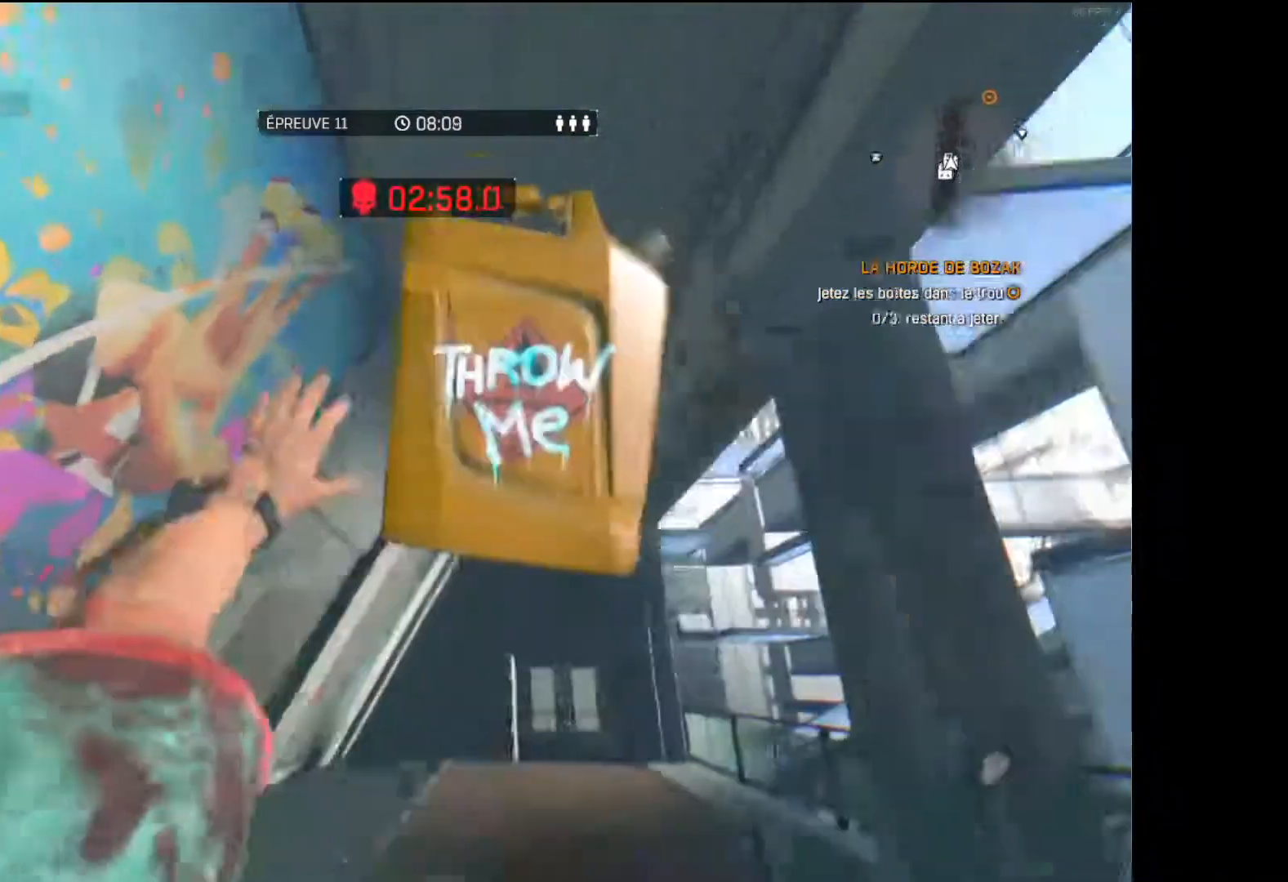
{"buttons": [], "left_stick": "up", "right_stick": "center", "events": [[167, "left_stick", "up-left"], [250, "L3", "down"], [283, "left_stick", "up"], [333, "right_stick", "center"], [400, "L3", "up"]]}
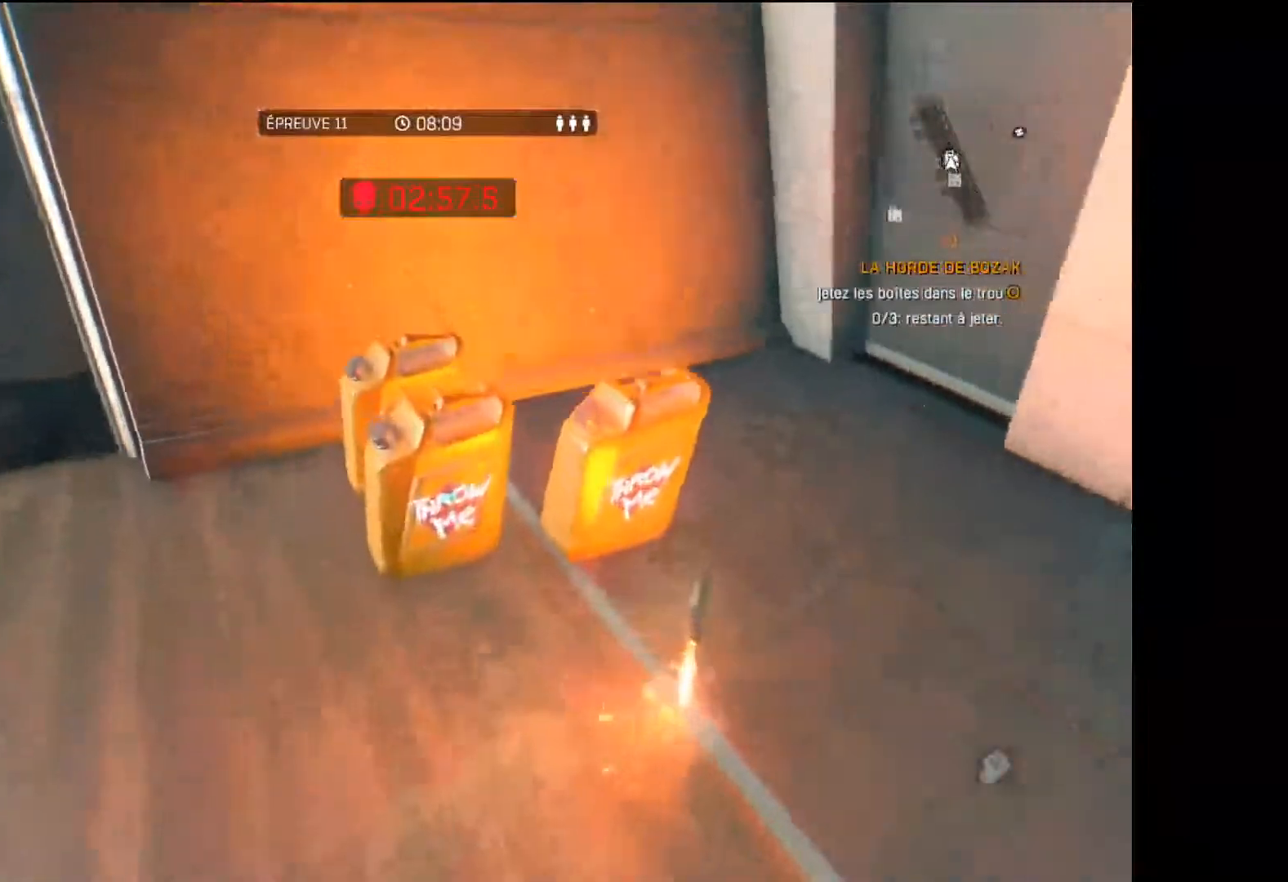
{"buttons": [], "left_stick": "up-right", "right_stick": "center", "events": [[83, "X", "down"], [100, "left_stick", "right"], [100, "right_stick", "right"], [150, "X", "up"], [383, "left_stick", "up-right"], [467, "right_stick", "center"]]}
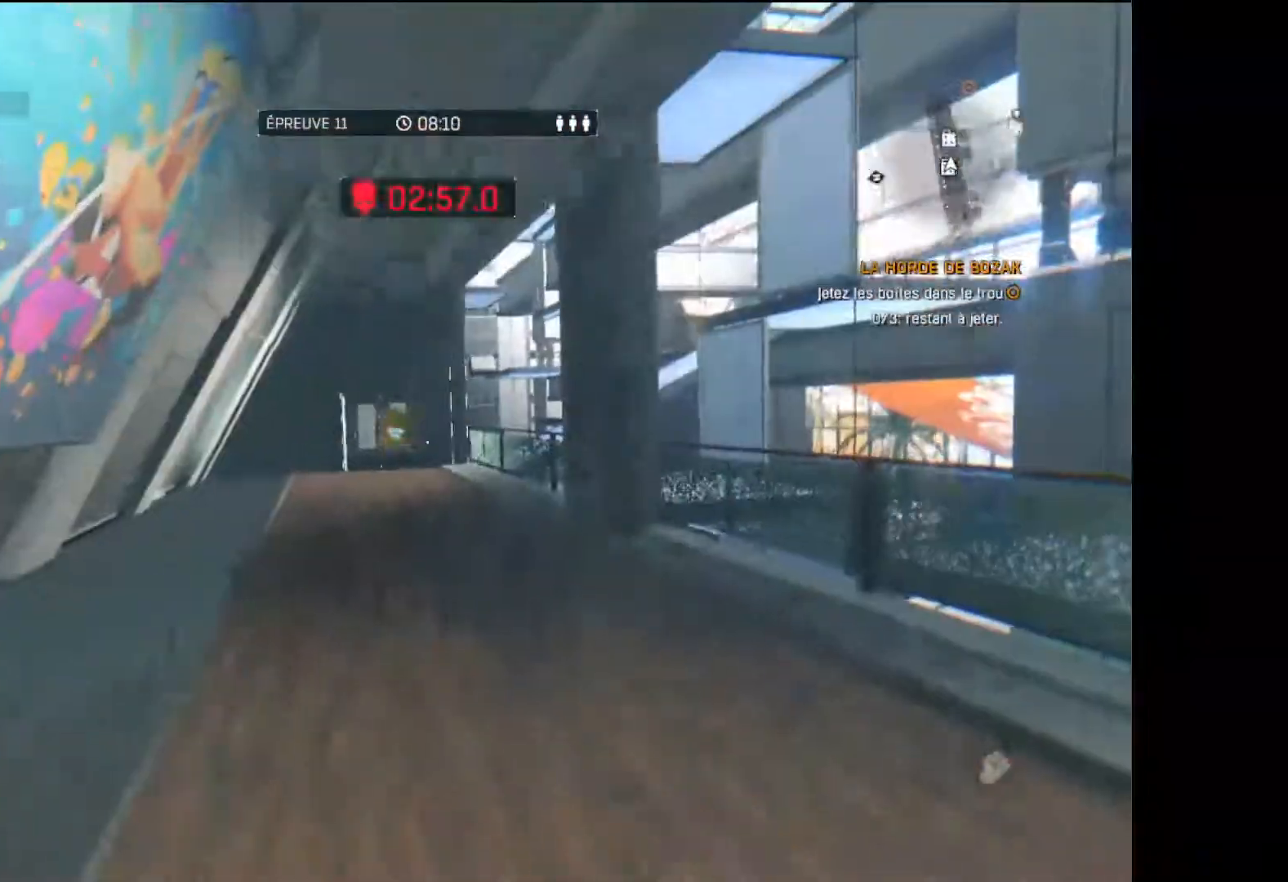
{"buttons": [], "left_stick": "up", "right_stick": "center", "events": [[50, "left_stick", "up"]]}
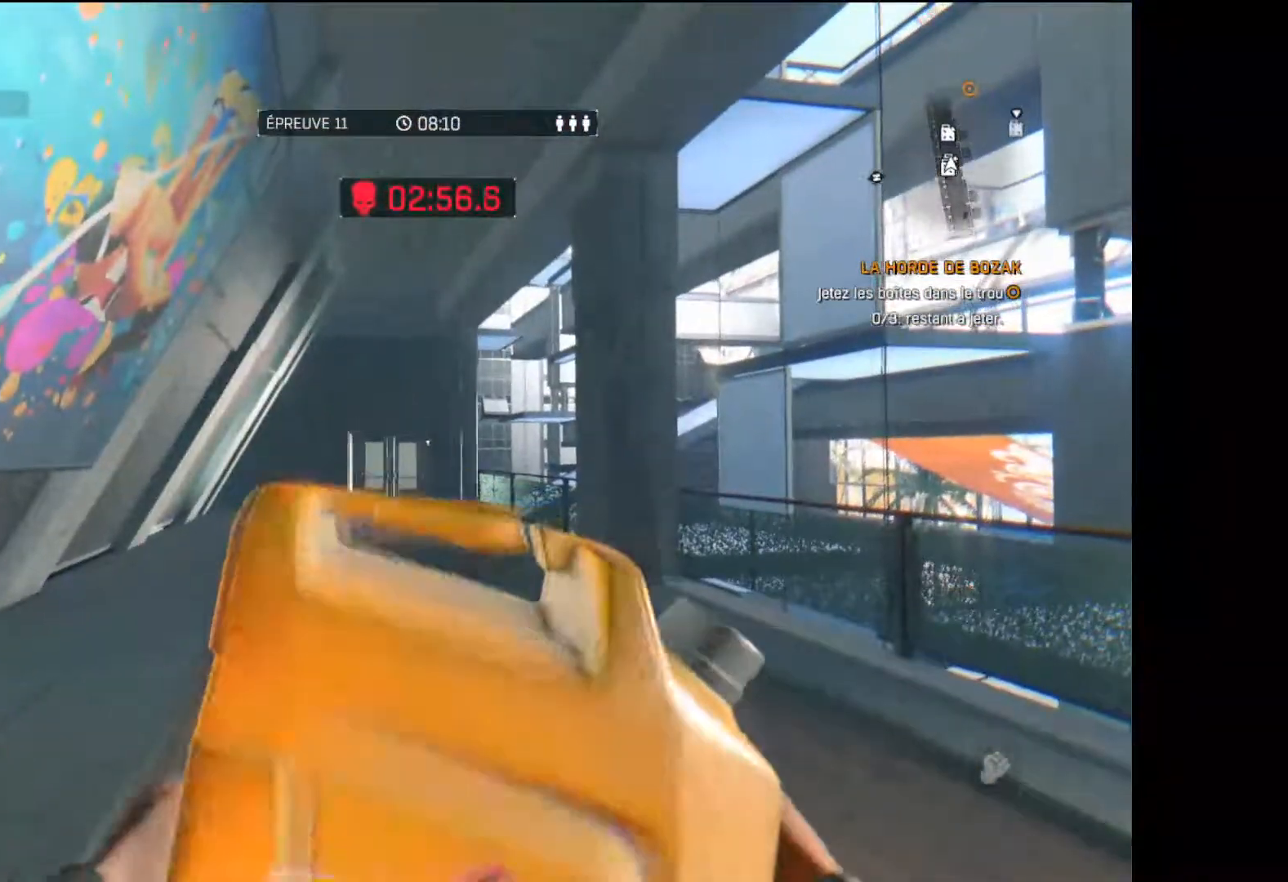
{"buttons": ["L3"], "left_stick": "up", "right_stick": "up", "events": [[83, "right_stick", "up"], [150, "L3", "down"]]}
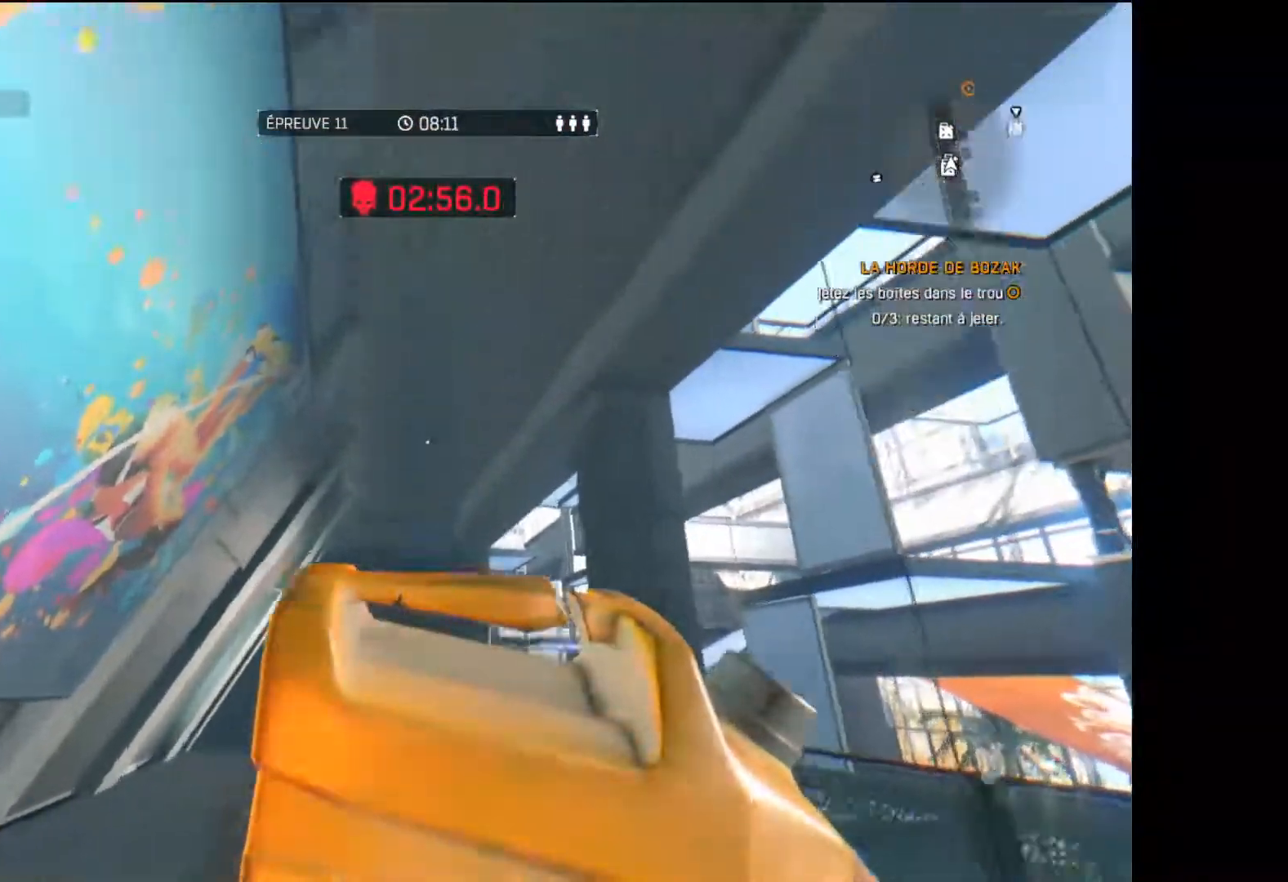
{"buttons": ["R2"], "left_stick": "up", "right_stick": "center", "events": [[33, "L3", "up"], [67, "right_stick", "center"], [467, "R2", "down"]]}
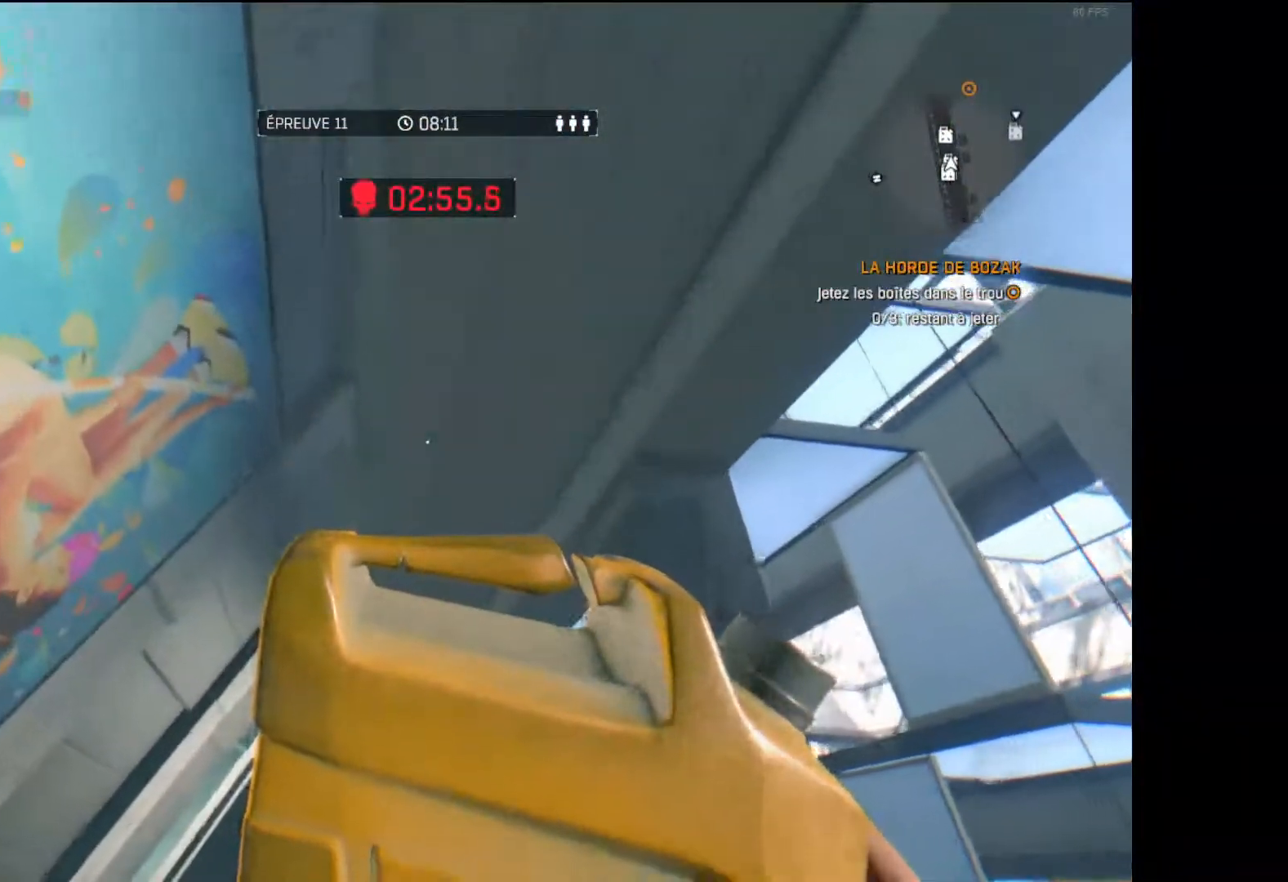
{"buttons": ["L3"], "left_stick": "up-left", "right_stick": "center", "events": [[67, "R2", "up"], [67, "right_stick", "down-left"], [100, "left_stick", "down-right"], [283, "left_stick", "down-left"], [400, "left_stick", "up-left"], [483, "L3", "down"], [483, "right_stick", "center"]]}
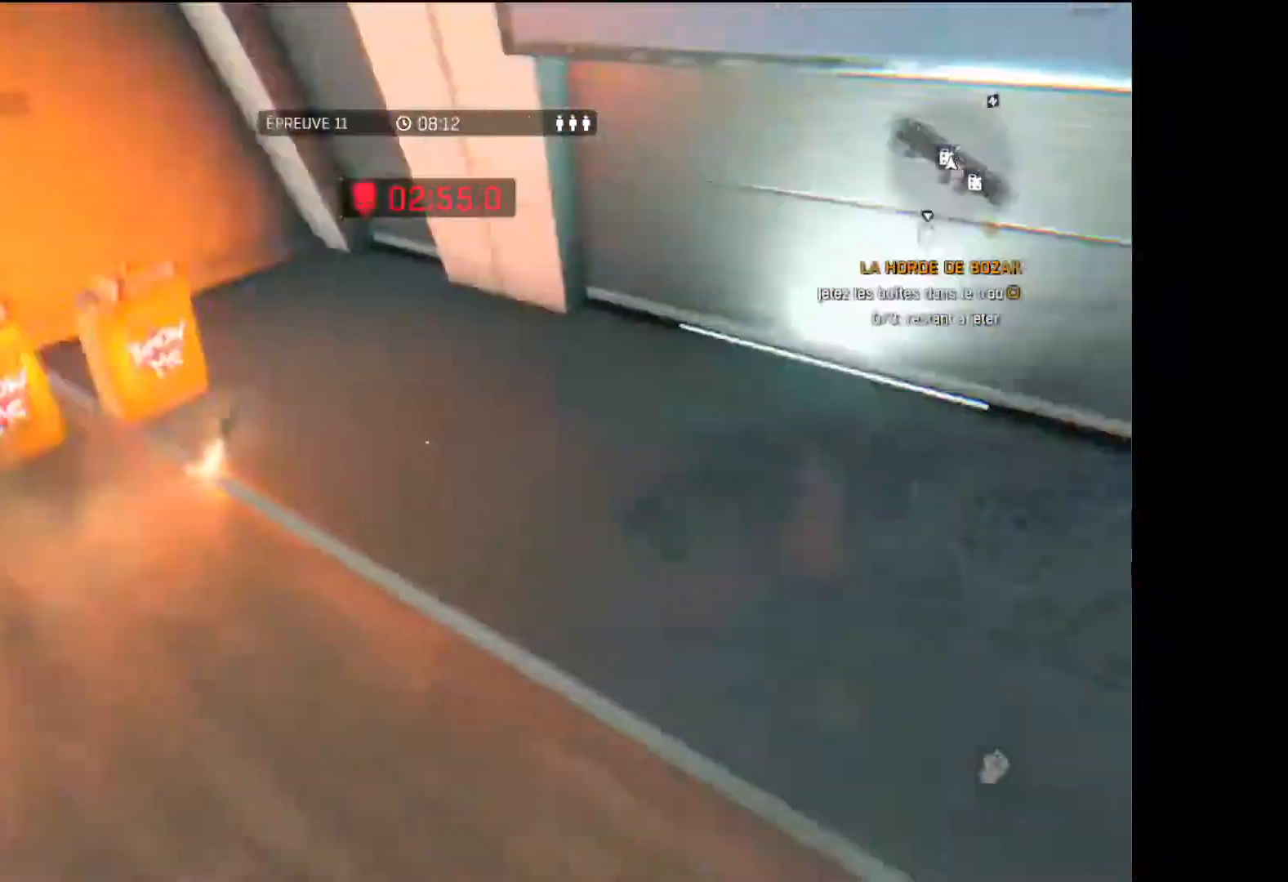
{"buttons": [], "left_stick": "up-right", "right_stick": "right", "events": [[150, "L3", "up"], [267, "right_stick", "down"], [350, "X", "down"], [383, "left_stick", "up-right"], [383, "right_stick", "right"], [433, "X", "up"]]}
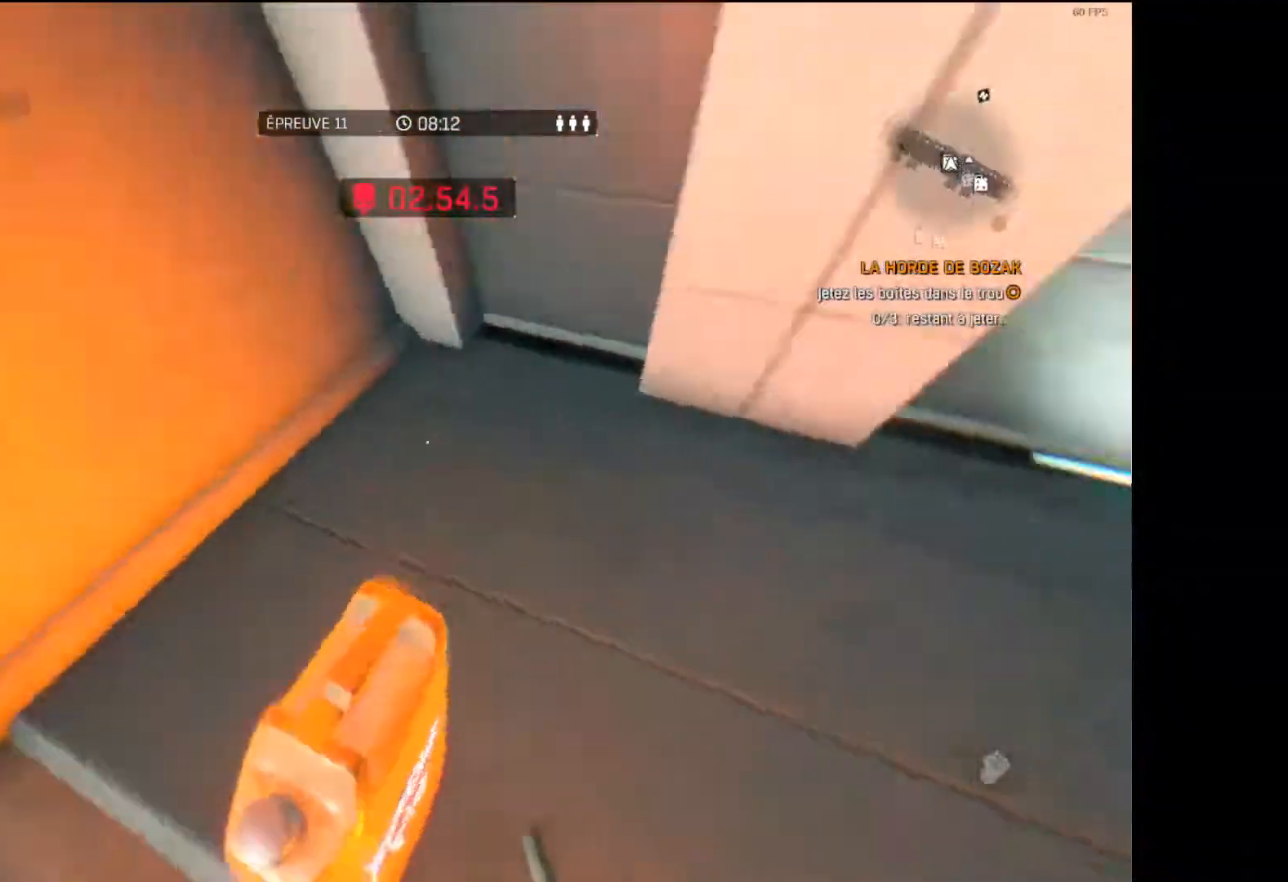
{"buttons": [], "left_stick": "up-right", "right_stick": "center", "events": [[300, "right_stick", "center"]]}
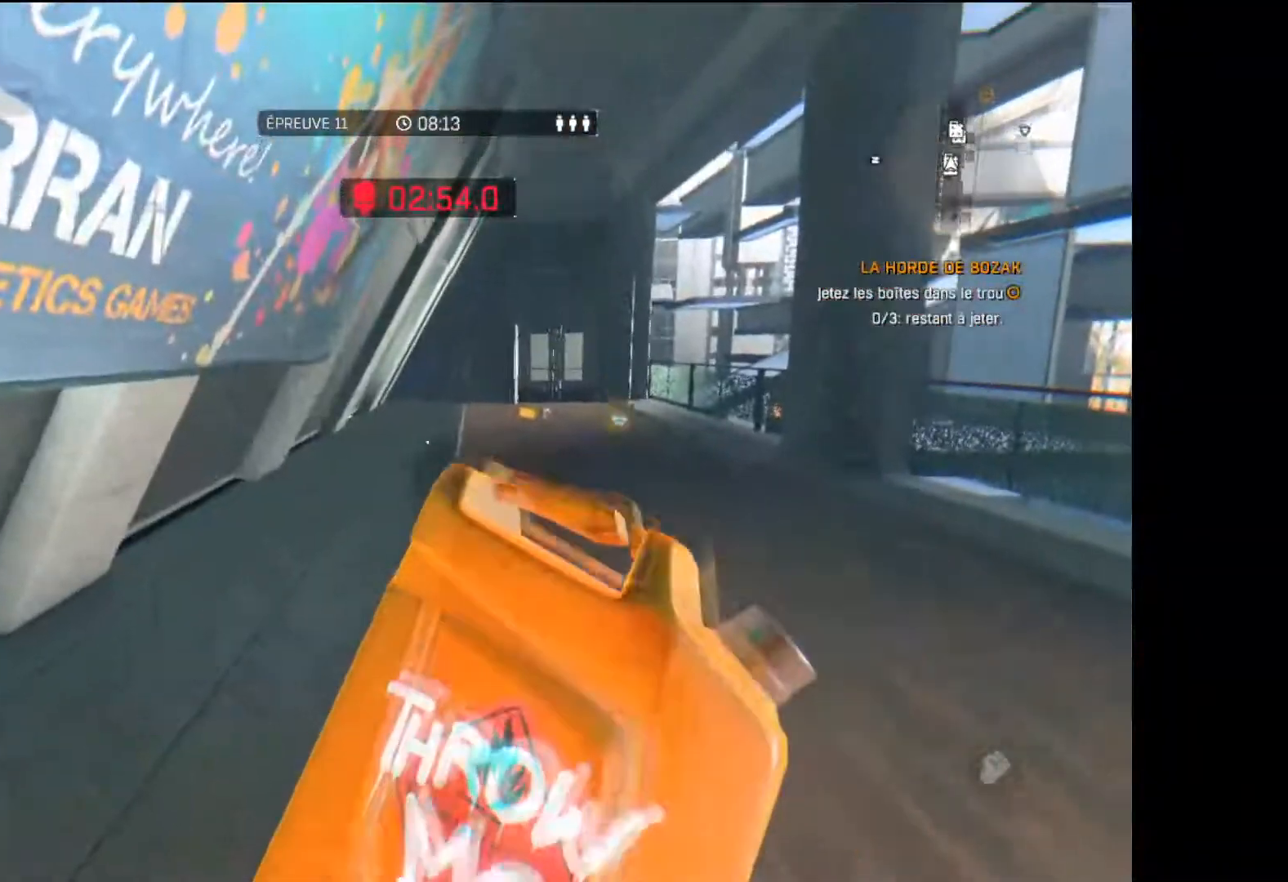
{"buttons": ["L3"], "left_stick": "up", "right_stick": "up-right", "events": [[67, "left_stick", "up"], [267, "L3", "down"], [267, "right_stick", "up-right"]]}
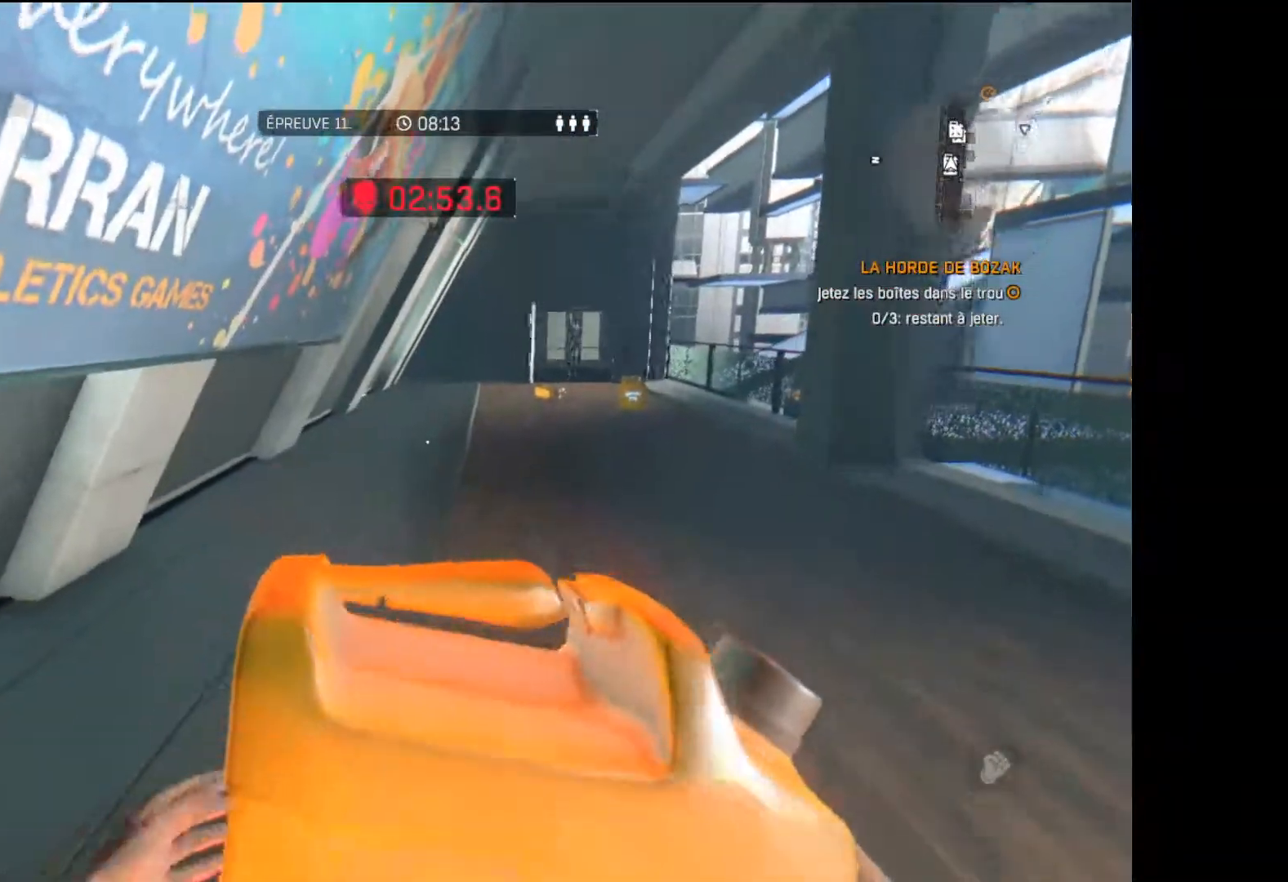
{"buttons": [], "left_stick": "up", "right_stick": "center", "events": [[300, "L3", "up"], [300, "right_stick", "center"]]}
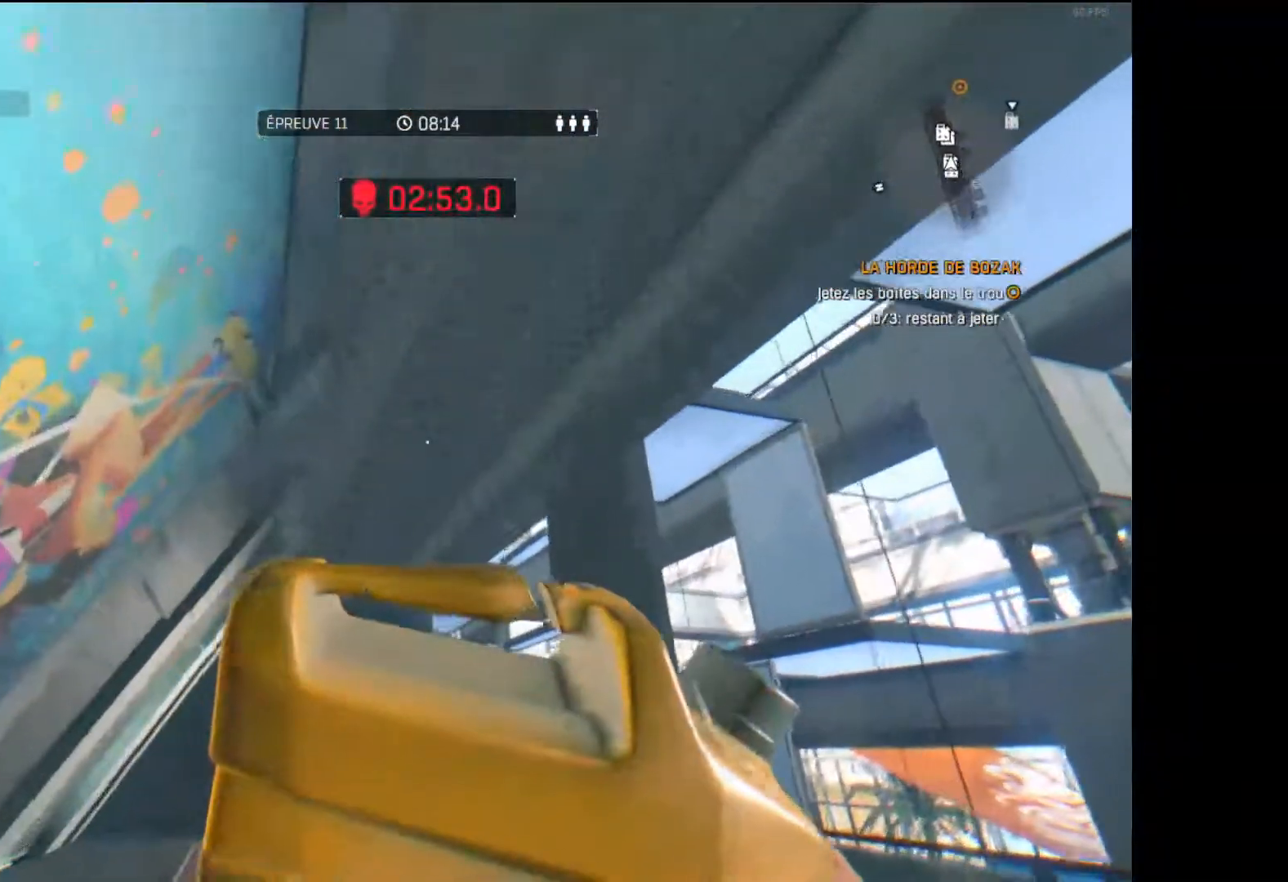
{"buttons": ["R2"], "left_stick": "up", "right_stick": "center", "events": [[67, "right_stick", "up-left"], [150, "right_stick", "center"], [467, "R2", "down"]]}
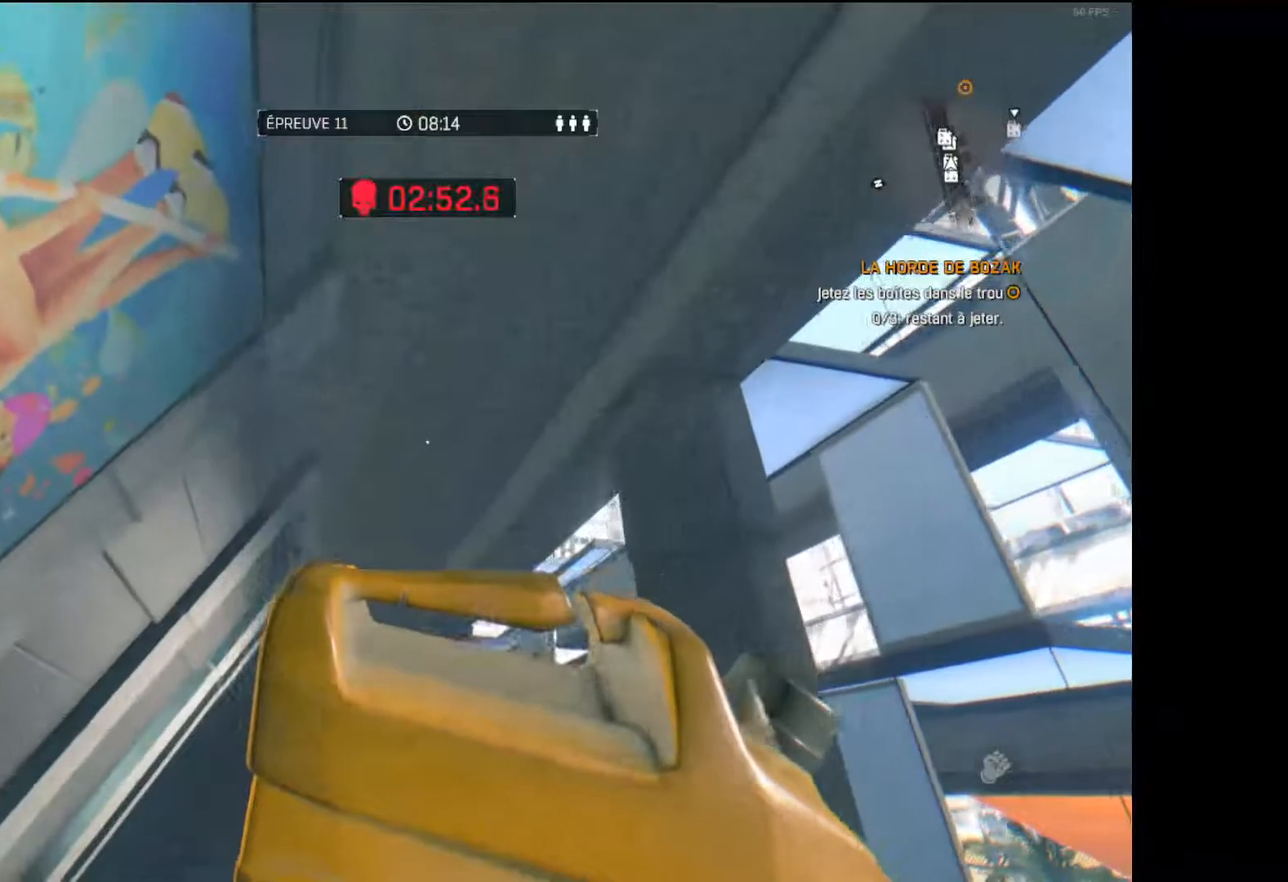
{"buttons": ["A", "L3"], "left_stick": "up", "right_stick": "center", "events": [[83, "R2", "up"], [133, "right_stick", "down"], [183, "L3", "down"], [283, "right_stick", "center"], [367, "A", "down"]]}
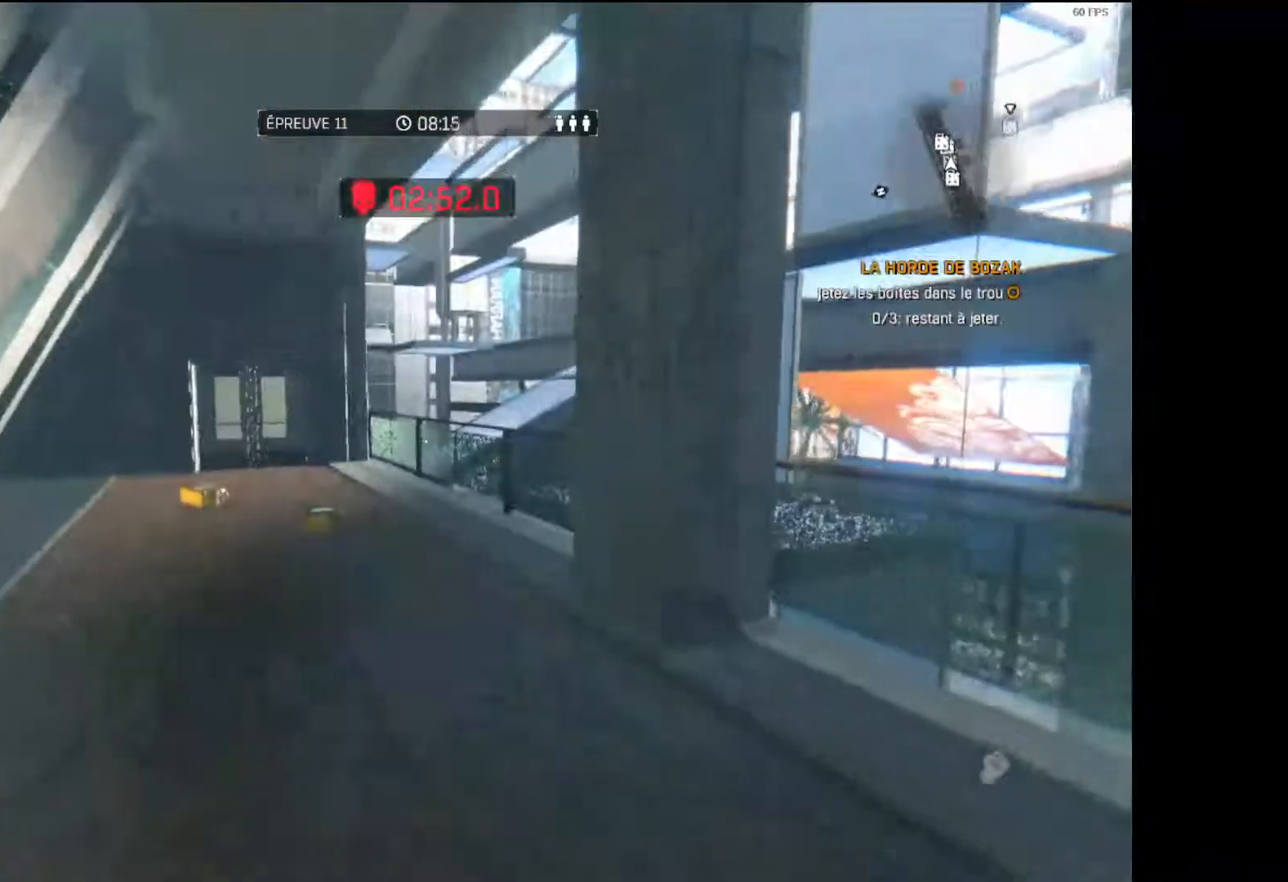
{"buttons": [], "left_stick": "up", "right_stick": "center", "events": [[150, "L3", "up"], [383, "A", "up"]]}
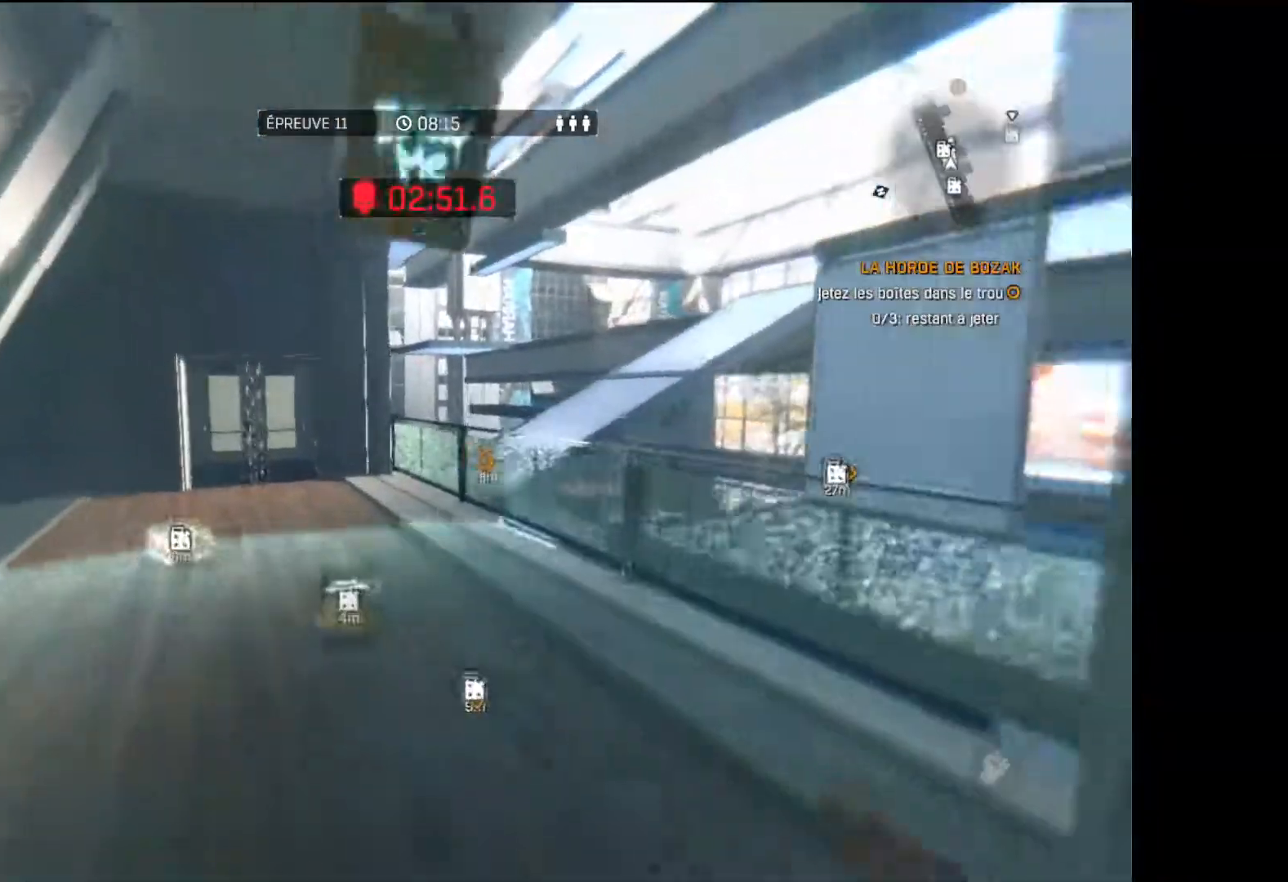
{"buttons": ["X"], "left_stick": "down-left", "right_stick": "center", "events": [[267, "right_stick", "down"], [300, "left_stick", "up-left"], [433, "left_stick", "down-left"], [450, "right_stick", "center"], [500, "X", "down"]]}
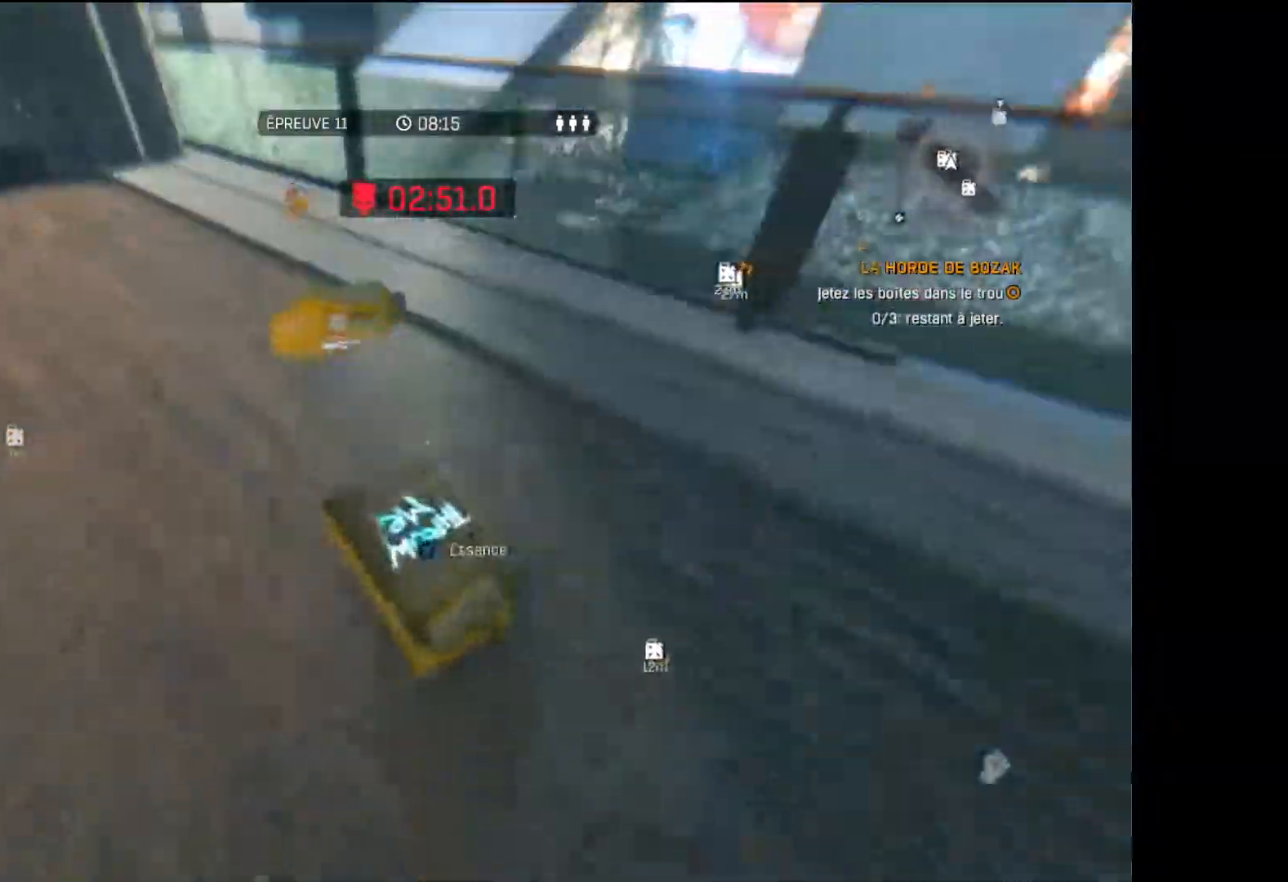
{"buttons": [], "left_stick": "up-left", "right_stick": "center", "events": [[83, "X", "up"], [83, "left_stick", "center"], [450, "left_stick", "up-left"]]}
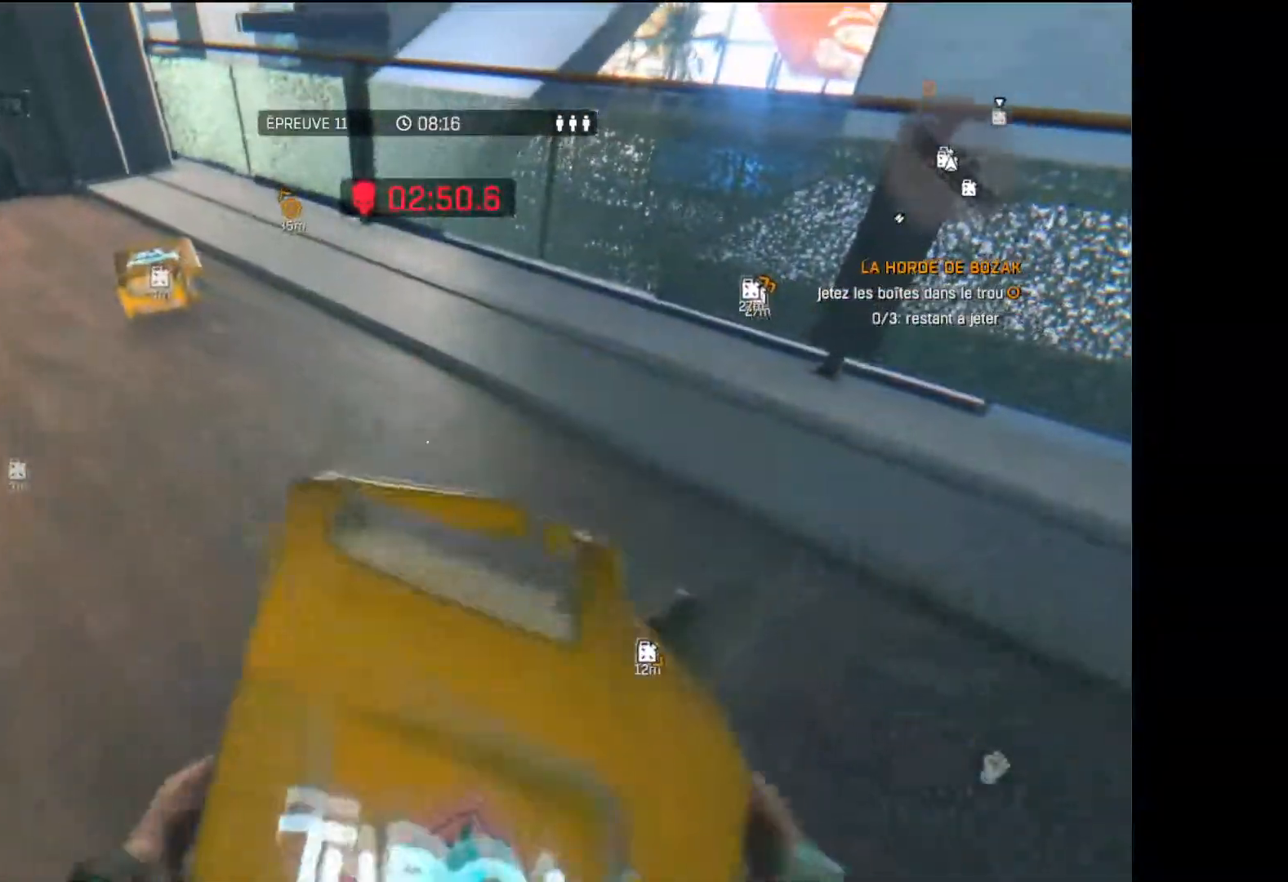
{"buttons": ["L3"], "left_stick": "up-left", "right_stick": "up"}
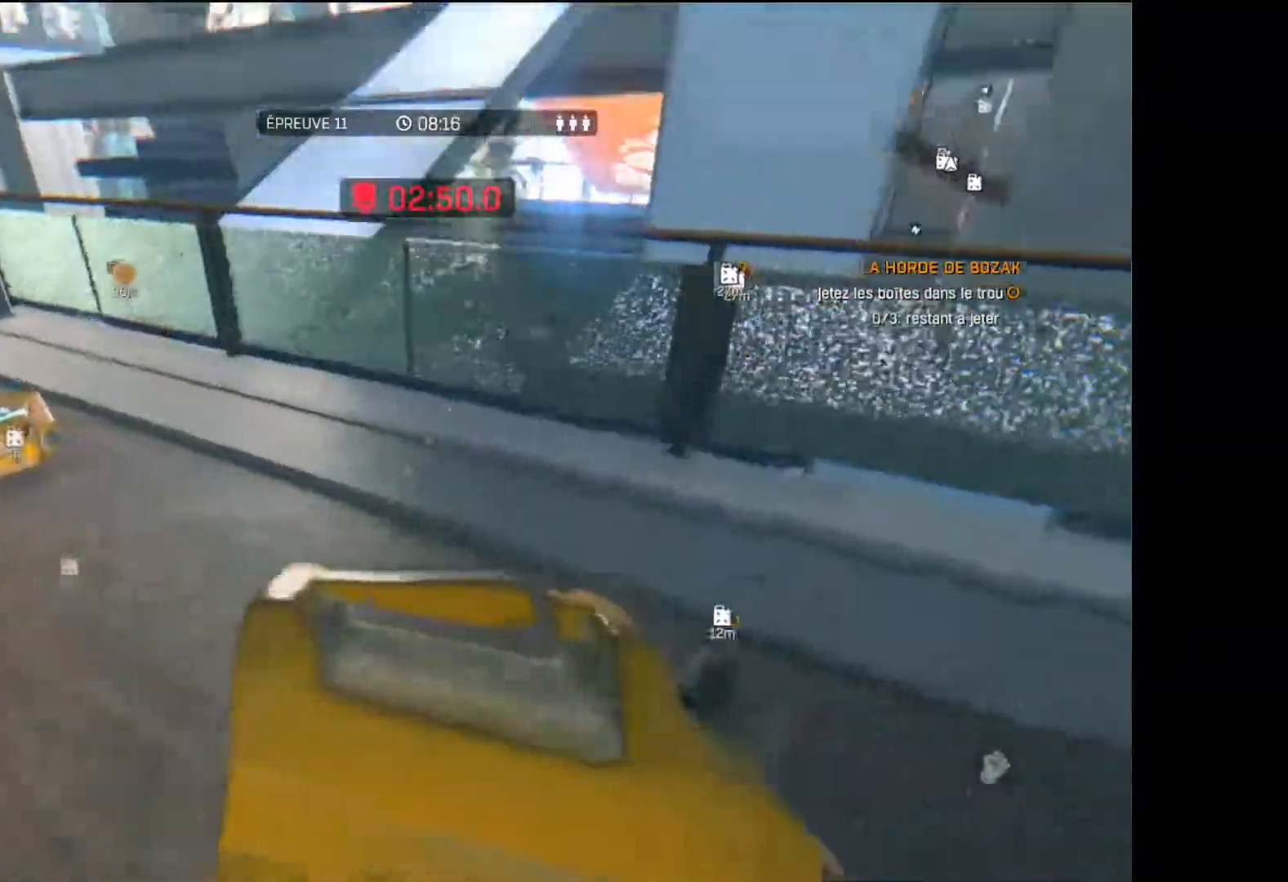
{"buttons": [], "left_stick": "up-left", "right_stick": "up"}
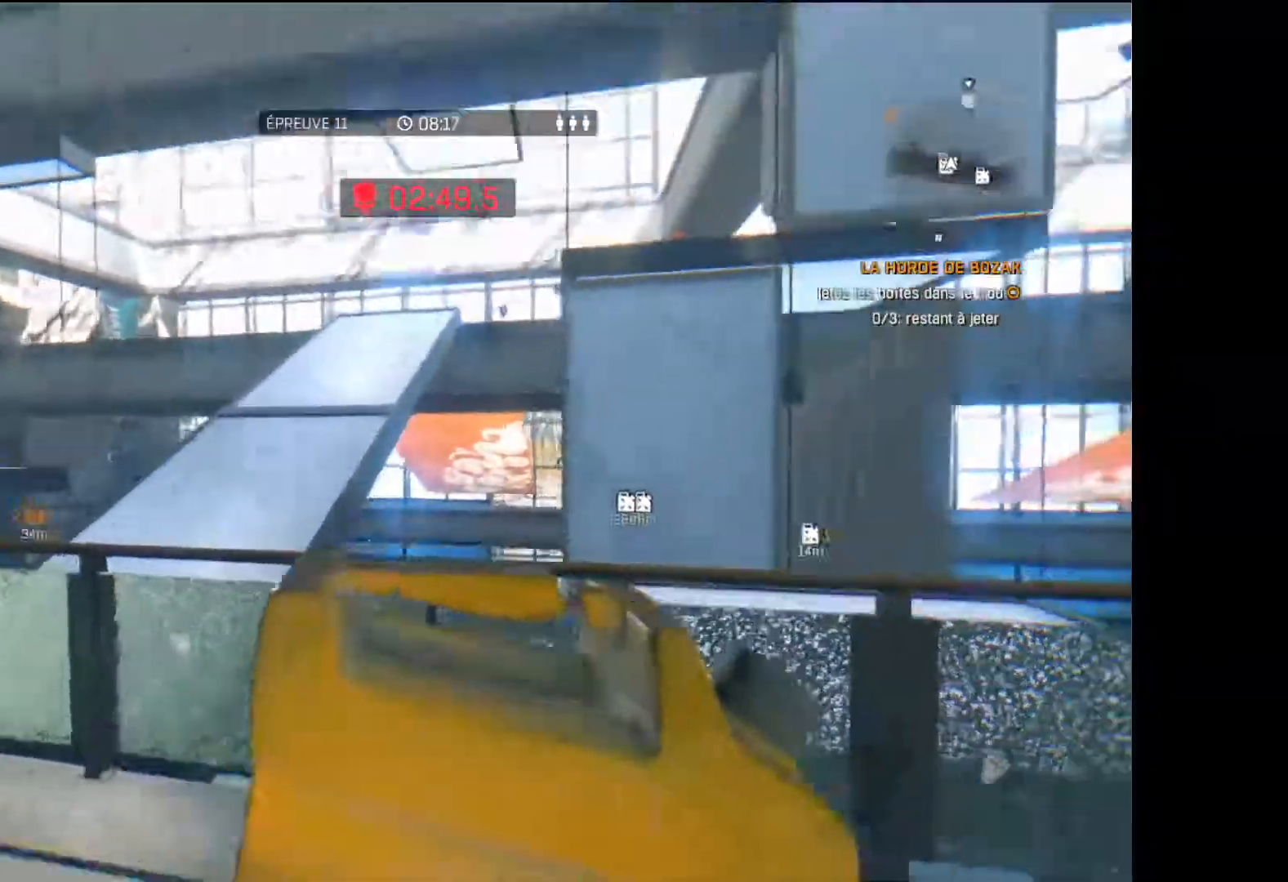
{"buttons": [], "left_stick": "up-left", "right_stick": "center", "events": [[17, "right_stick", "center"], [167, "right_stick", "up"], [417, "right_stick", "center"]]}
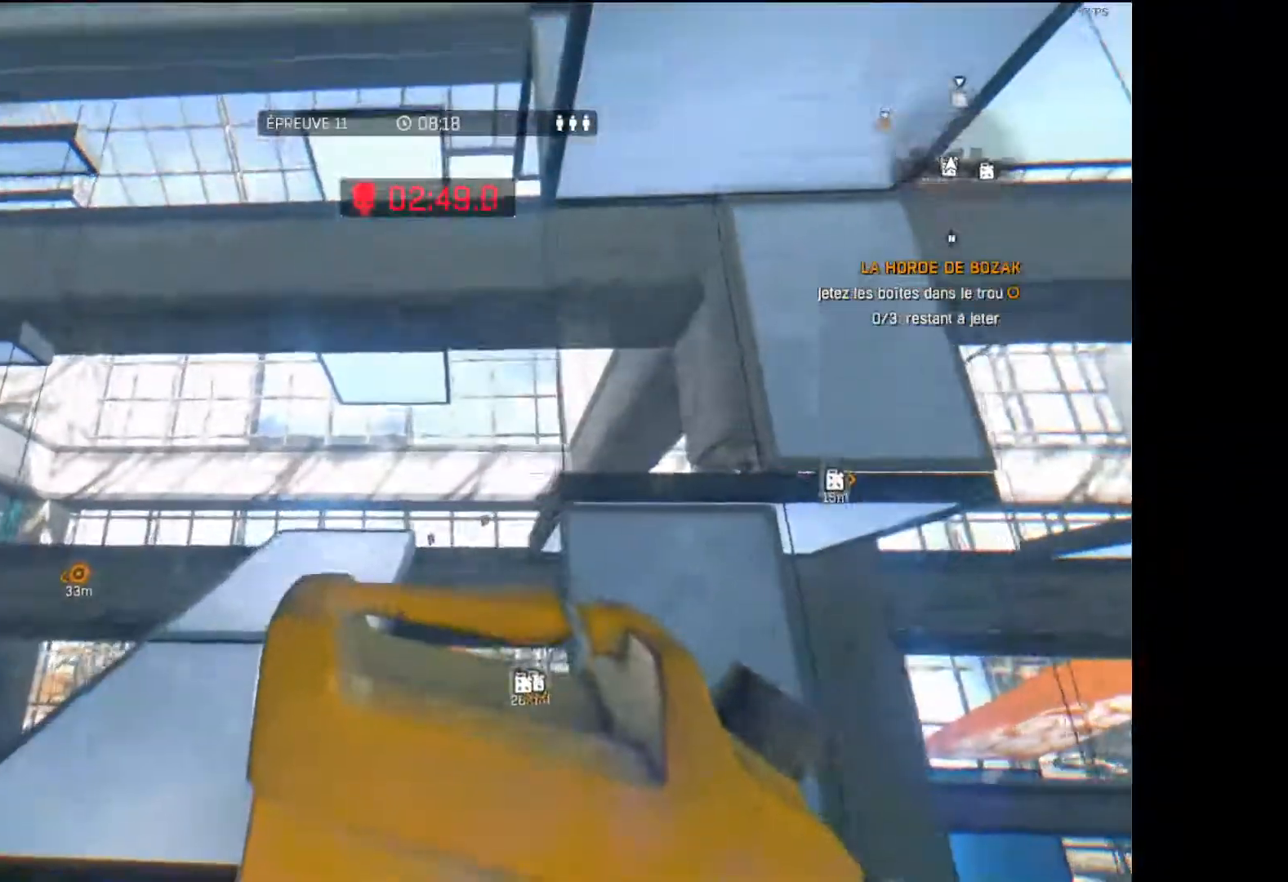
{"buttons": ["R2"], "left_stick": "up", "right_stick": "center", "events": [[50, "right_stick", "up"], [183, "right_stick", "center"], [450, "R2", "down"], [467, "left_stick", "up"]]}
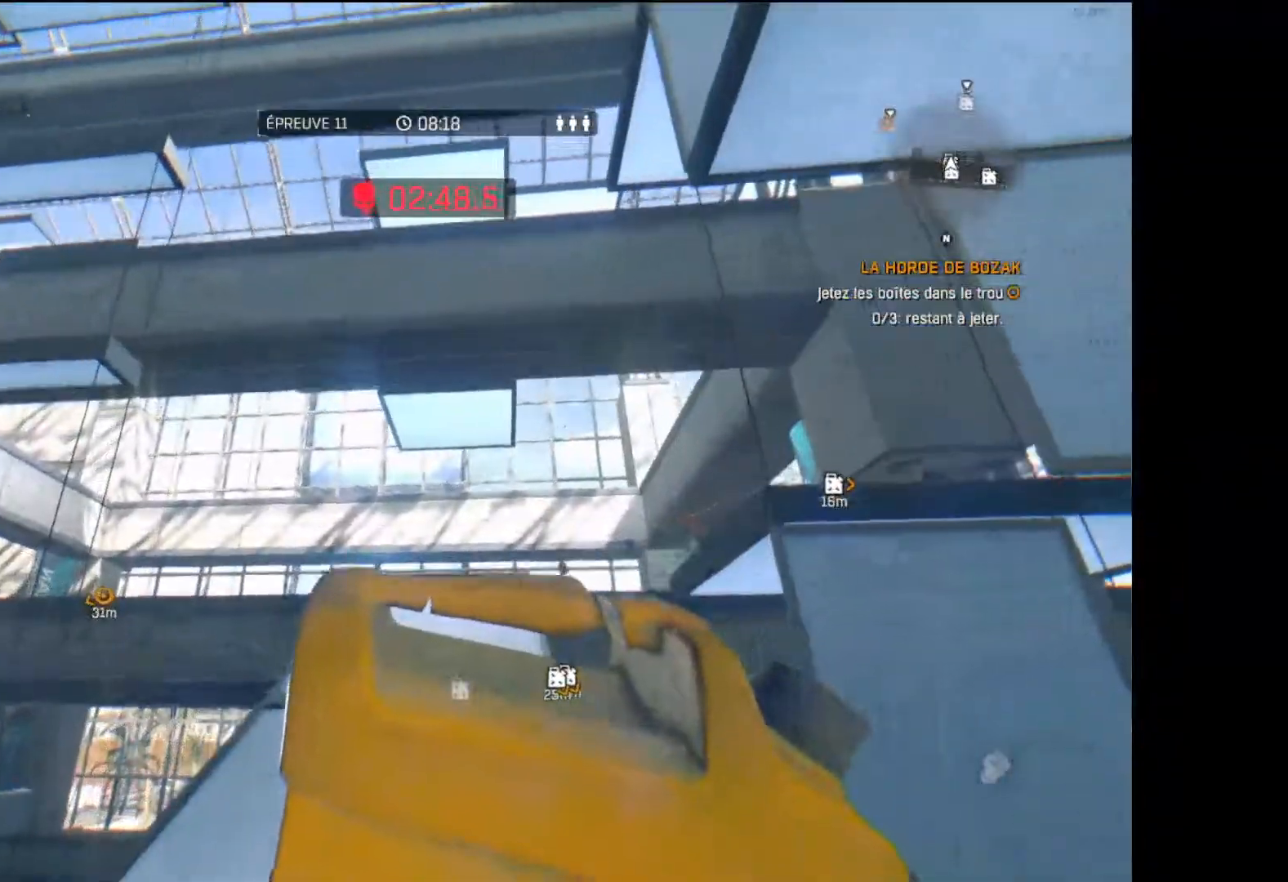
{"buttons": [], "left_stick": "down-left", "right_stick": "down-right"}
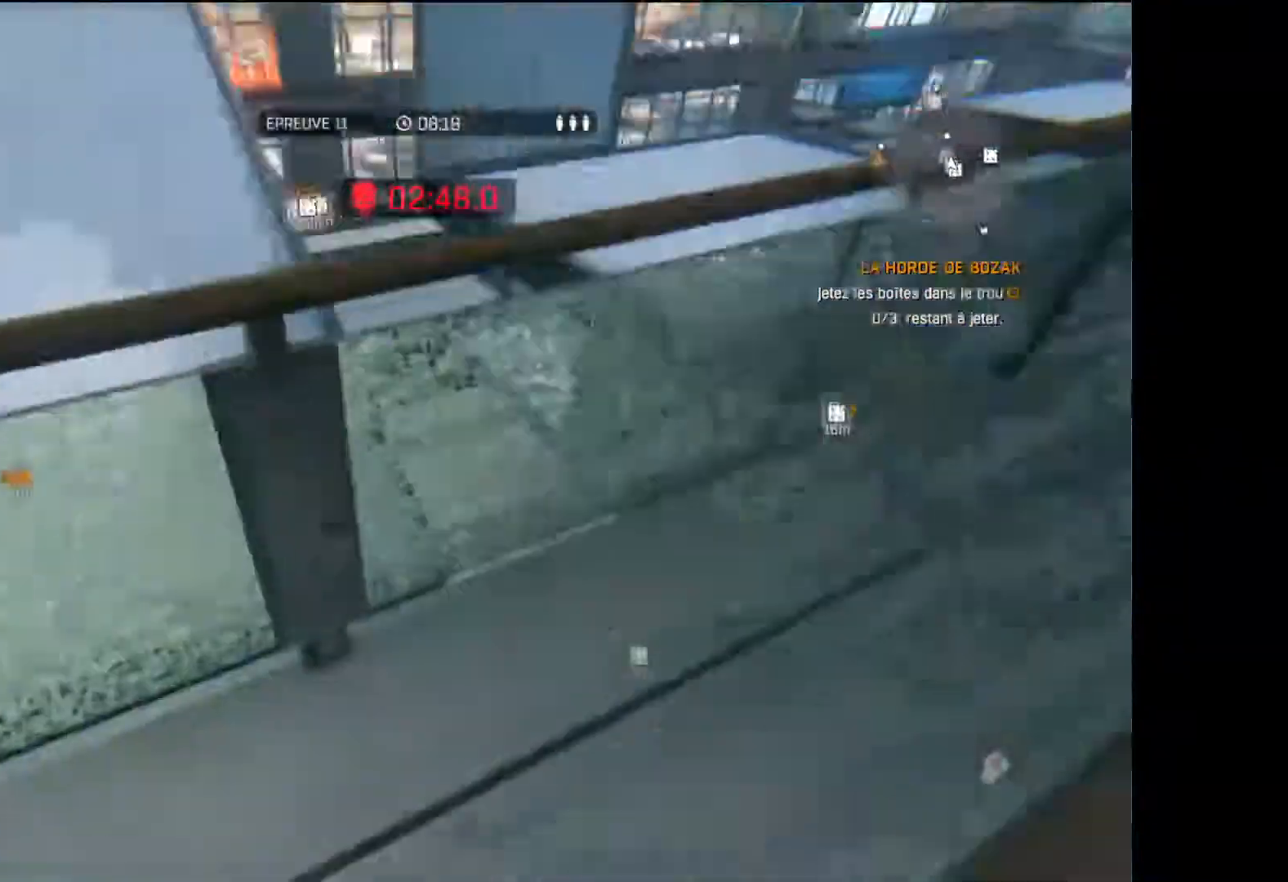
{"buttons": [], "left_stick": "center", "right_stick": "center"}
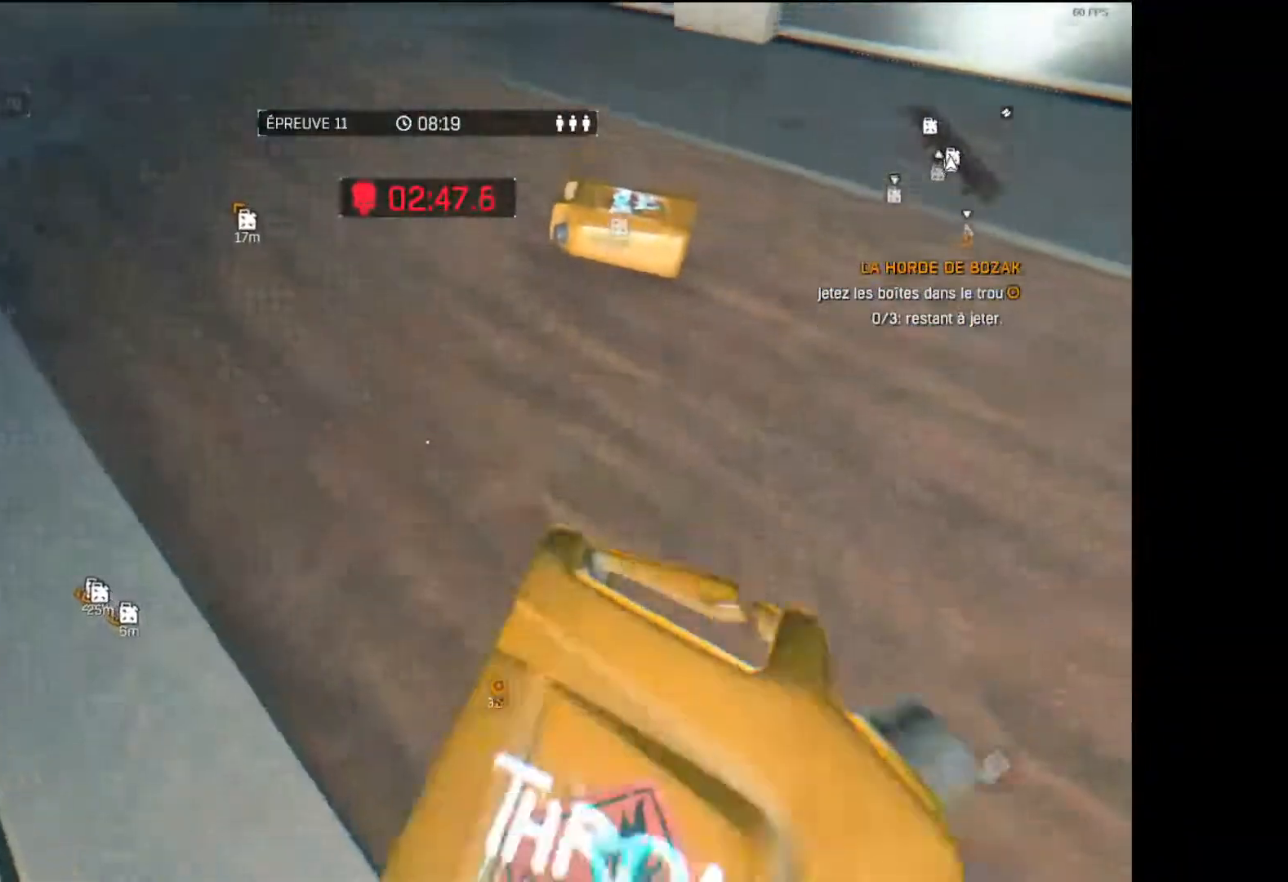
{"buttons": [], "left_stick": "center", "right_stick": "up-left", "events": [[217, "right_stick", "up-left"]]}
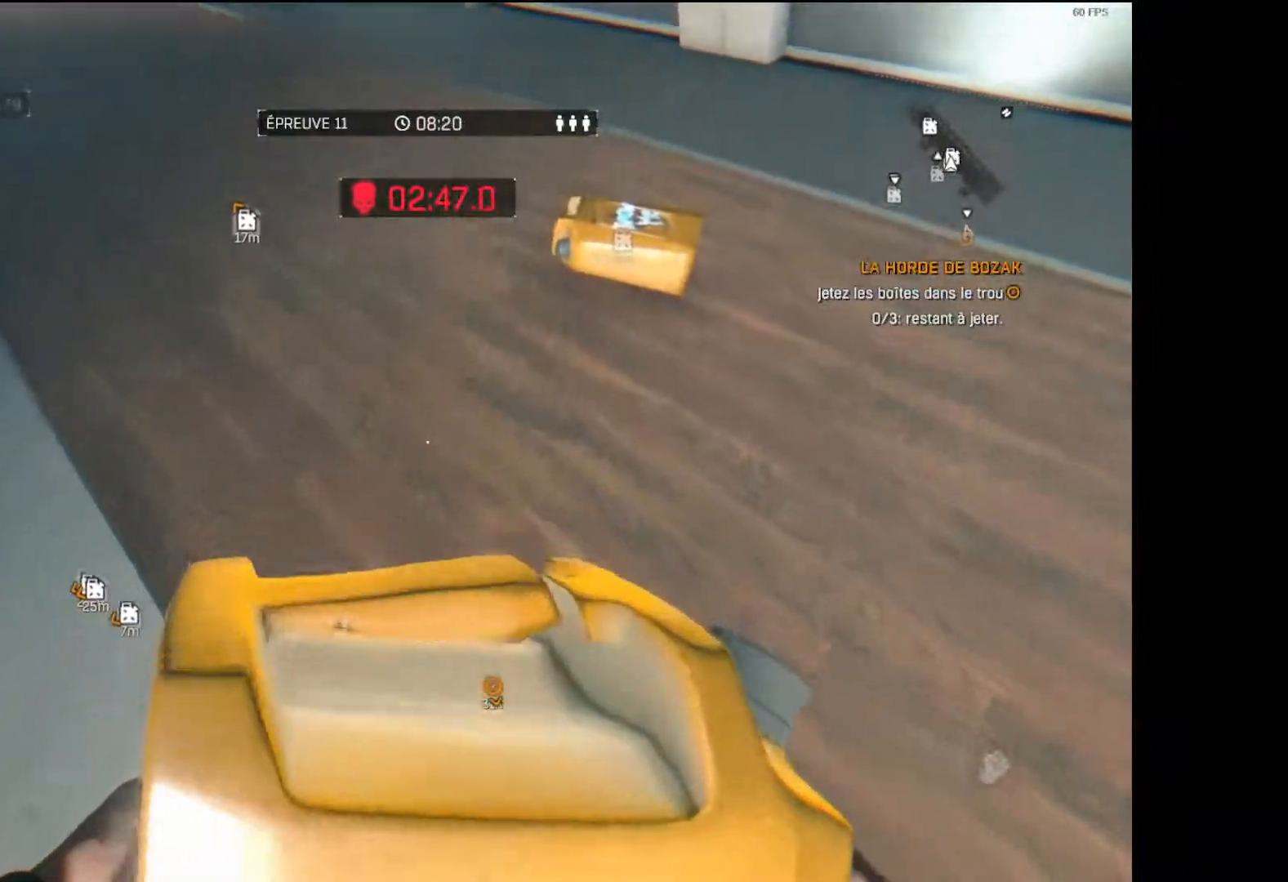
{"buttons": [], "left_stick": "left", "right_stick": "up-left", "events": [[417, "left_stick", "left"]]}
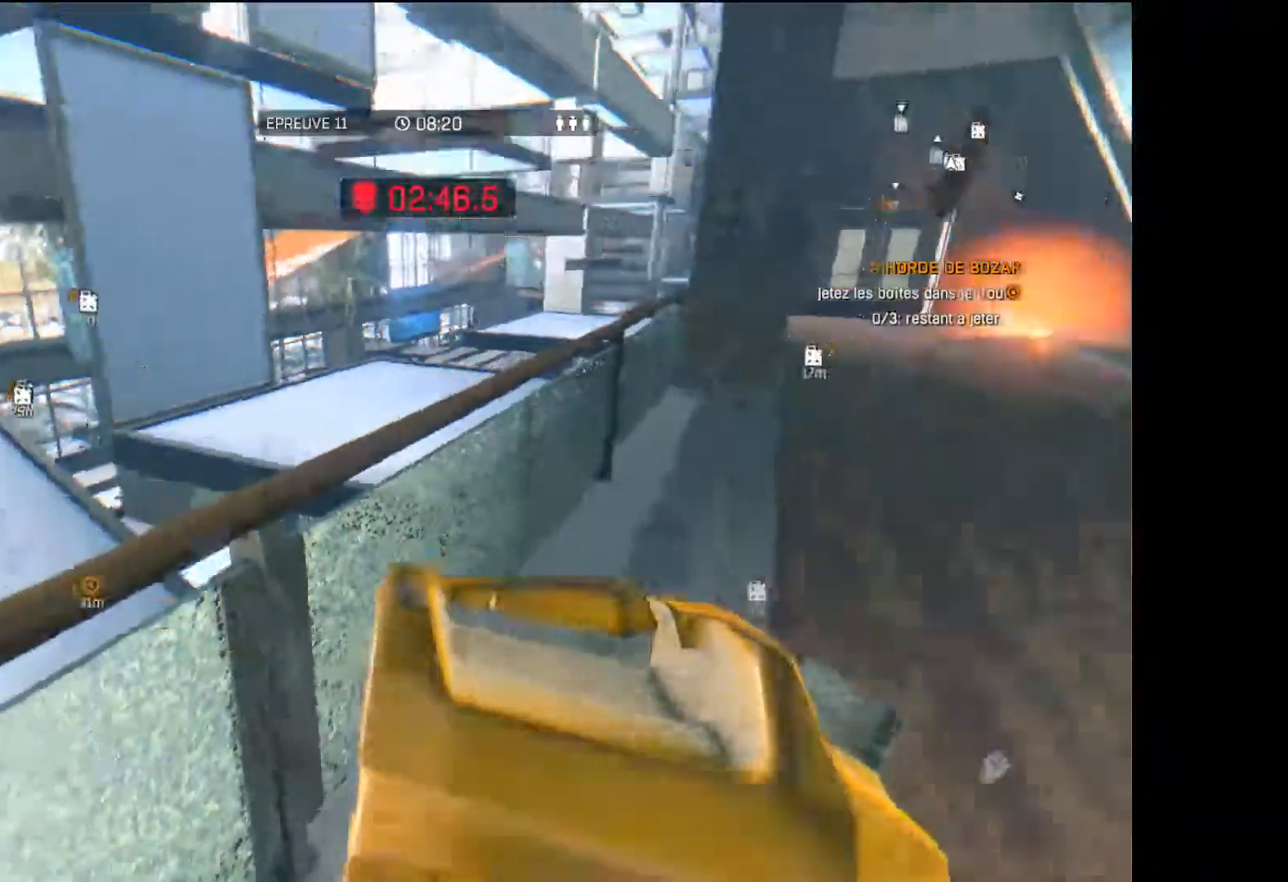
{"buttons": [], "left_stick": "down-right", "right_stick": "down", "events": [[100, "left_stick", "center"], [283, "right_stick", "center"], [400, "right_stick", "down"], [500, "left_stick", "down-right"]]}
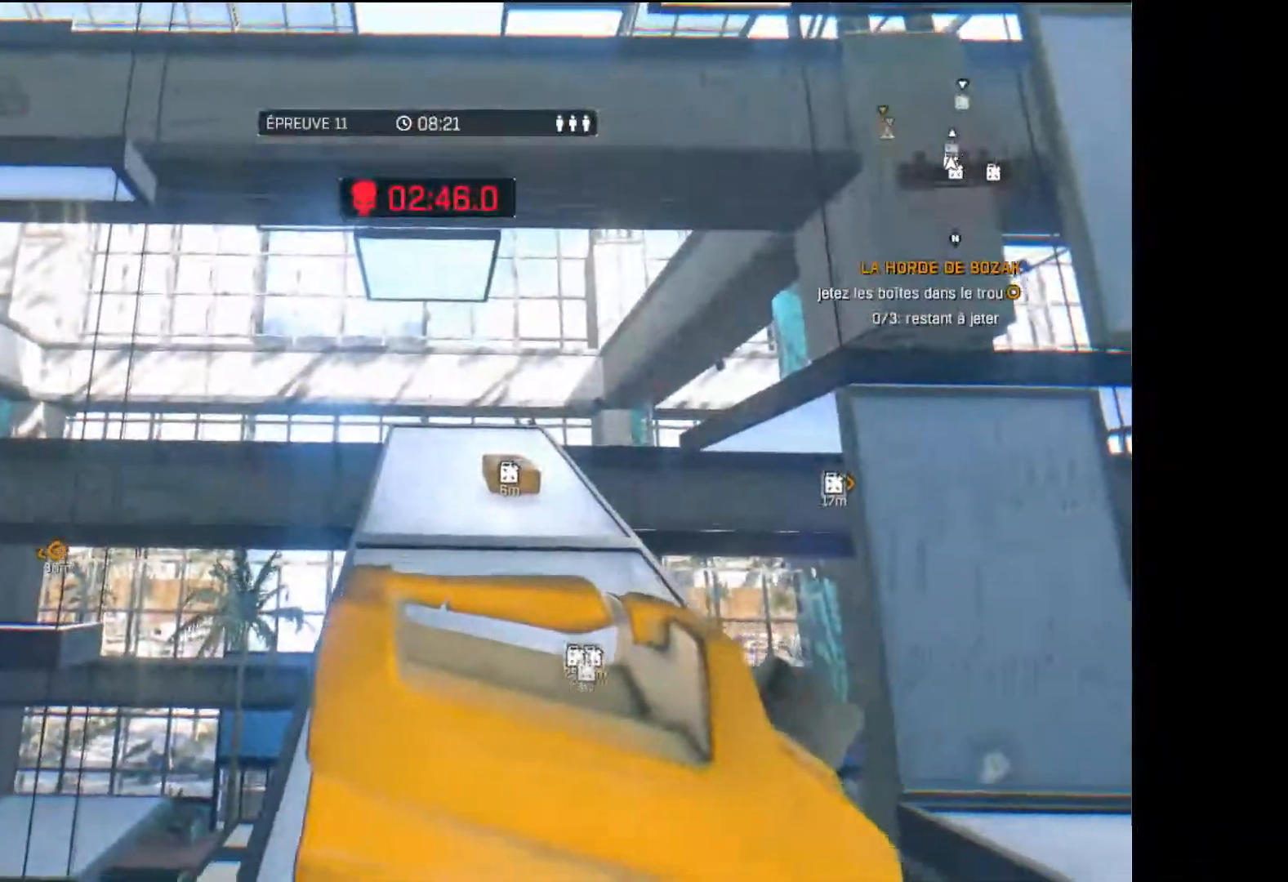
{"buttons": [], "left_stick": "center", "right_stick": "center", "events": [[33, "right_stick", "center"], [83, "left_stick", "center"], [133, "R2", "down"], [267, "R2", "up"]]}